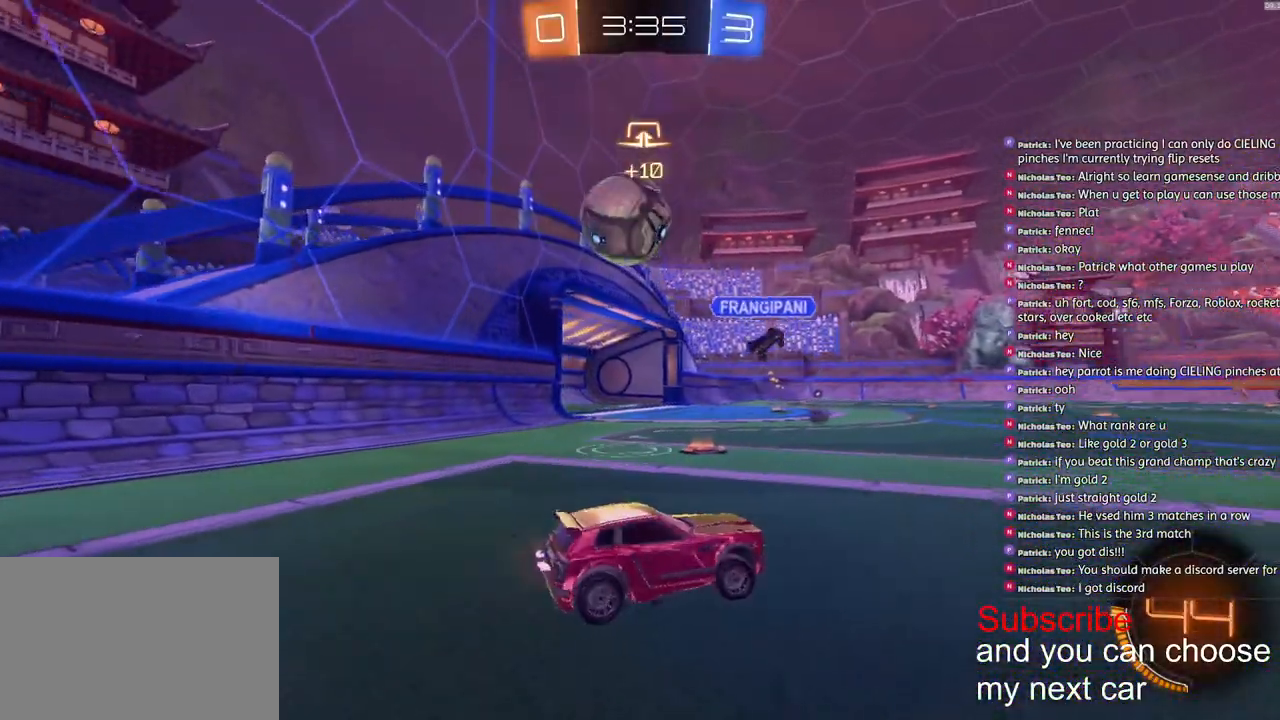
Gameplay with a controller (PlayStation layout); each line is a JSON object with the inputs held at the frame after it. "events" lists button and stick changes between this image and that frame as [ms after this image, input, new state], when the widget could be followed in between.
{"buttons": ["R2"], "left_stick": "right", "right_stick": "center", "events": [[17, "L1", "down"], [83, "L1", "up"]]}
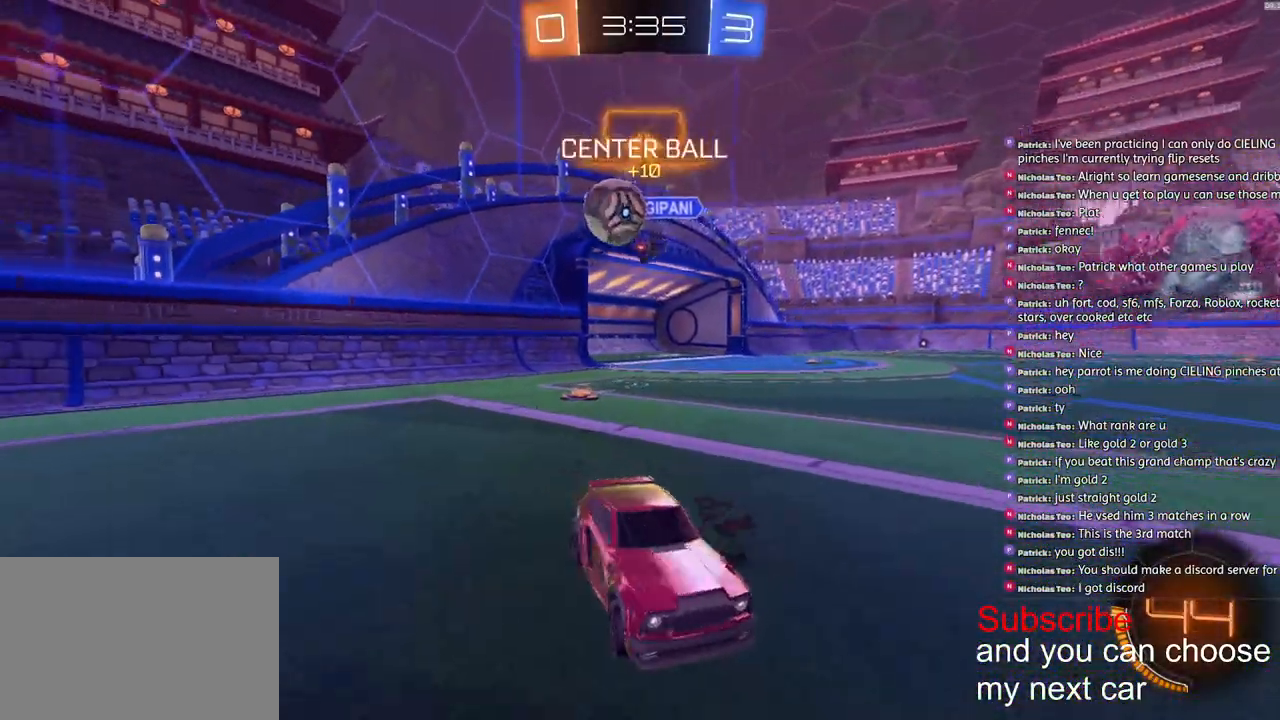
{"buttons": ["R2"], "left_stick": "right", "right_stick": "center", "events": [[133, "L1", "down"], [267, "L1", "up"]]}
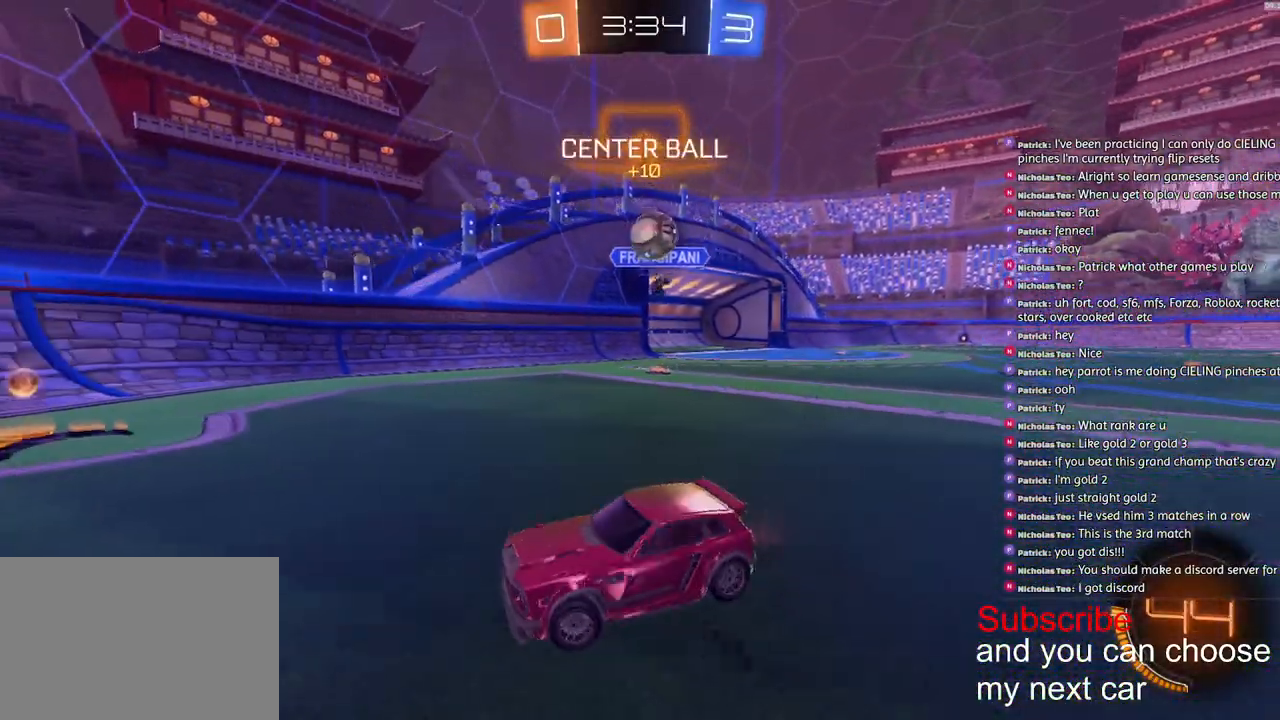
{"buttons": ["R2"], "left_stick": "right", "right_stick": "center", "events": [[283, "L1", "down"], [433, "L1", "up"]]}
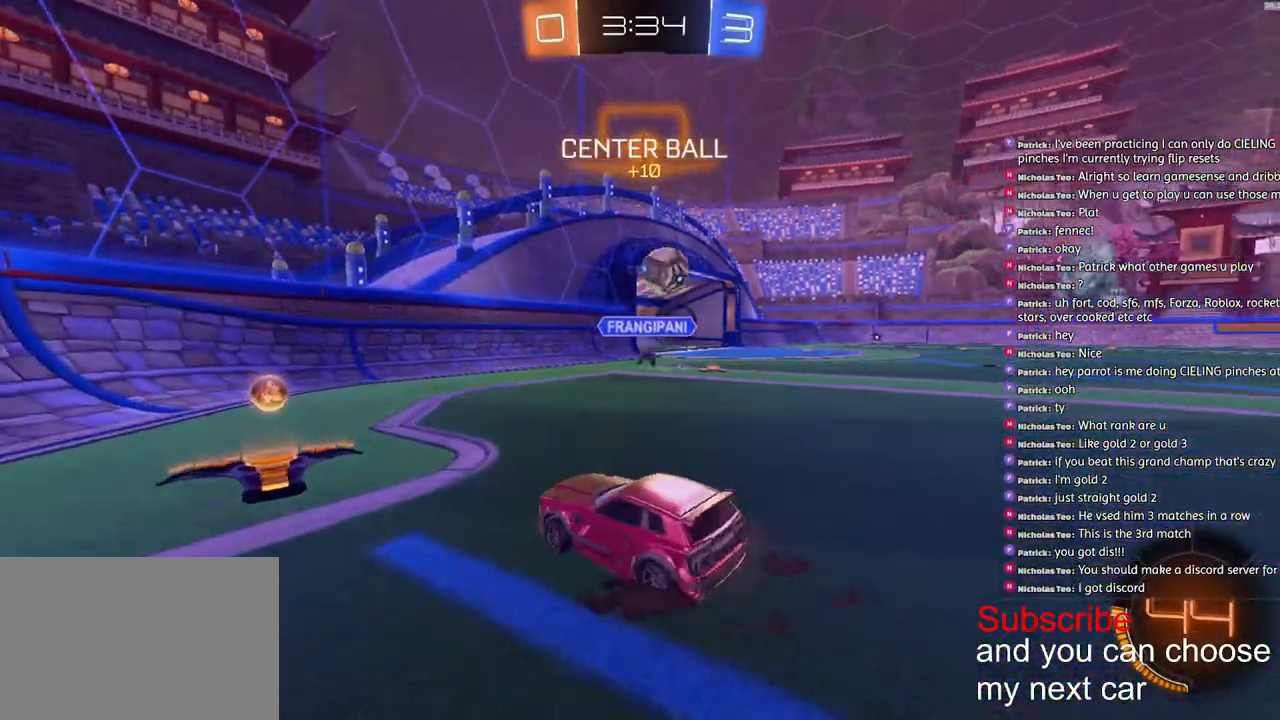
{"buttons": ["R2"], "left_stick": "right", "right_stick": "center", "events": []}
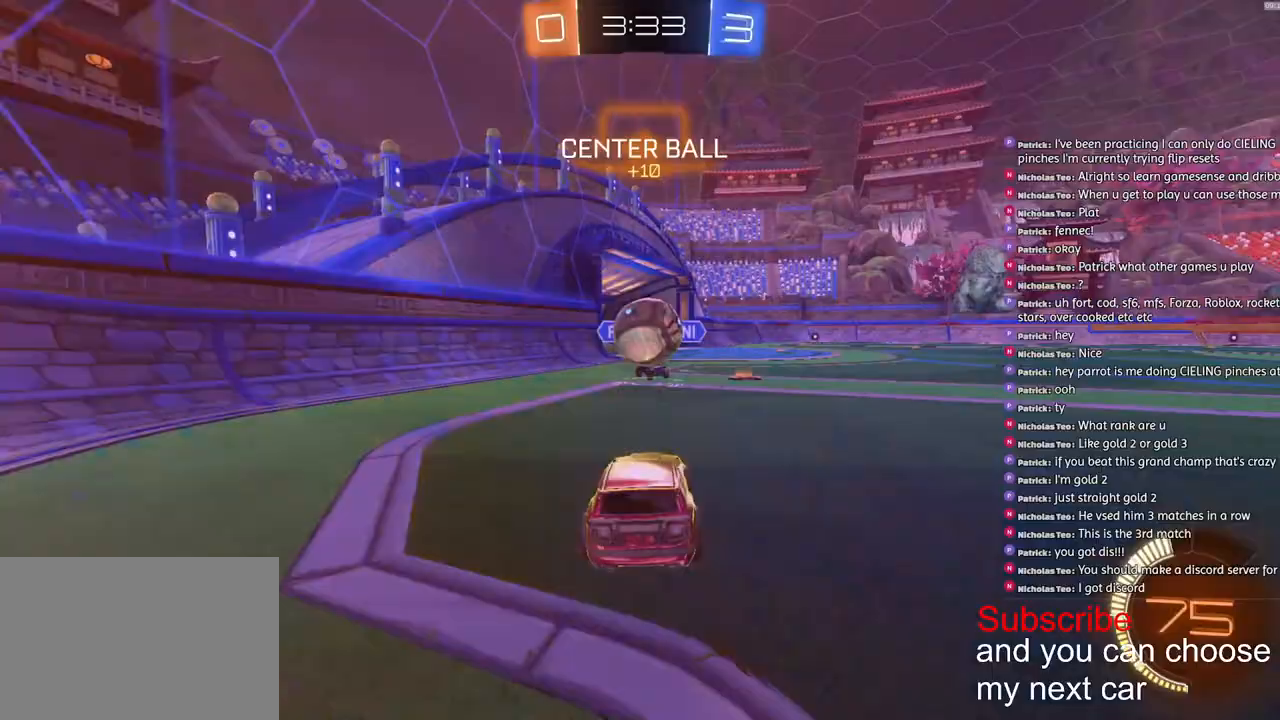
{"buttons": ["R2"], "left_stick": "right", "right_stick": "center", "events": [[217, "L1", "down"], [333, "L1", "up"]]}
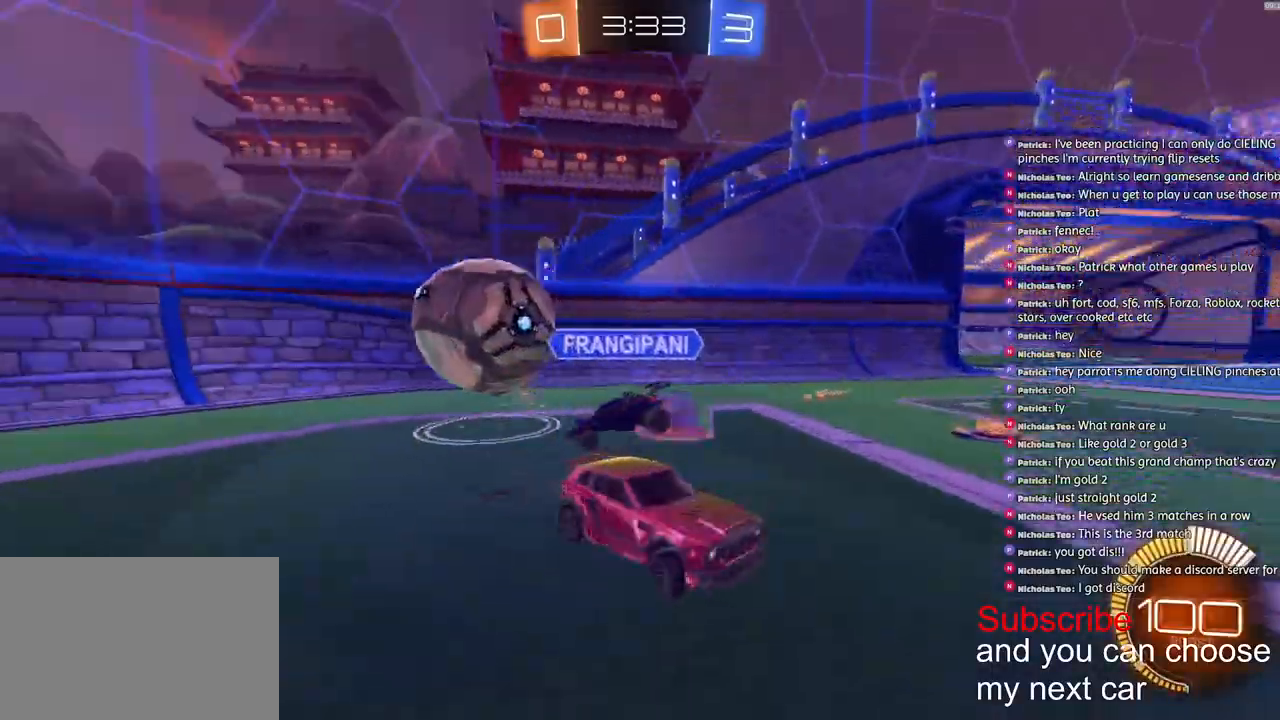
{"buttons": ["L1", "R2"], "left_stick": "right", "right_stick": "center", "events": [[200, "R1", "down"], [417, "R1", "up"], [500, "L1", "down"]]}
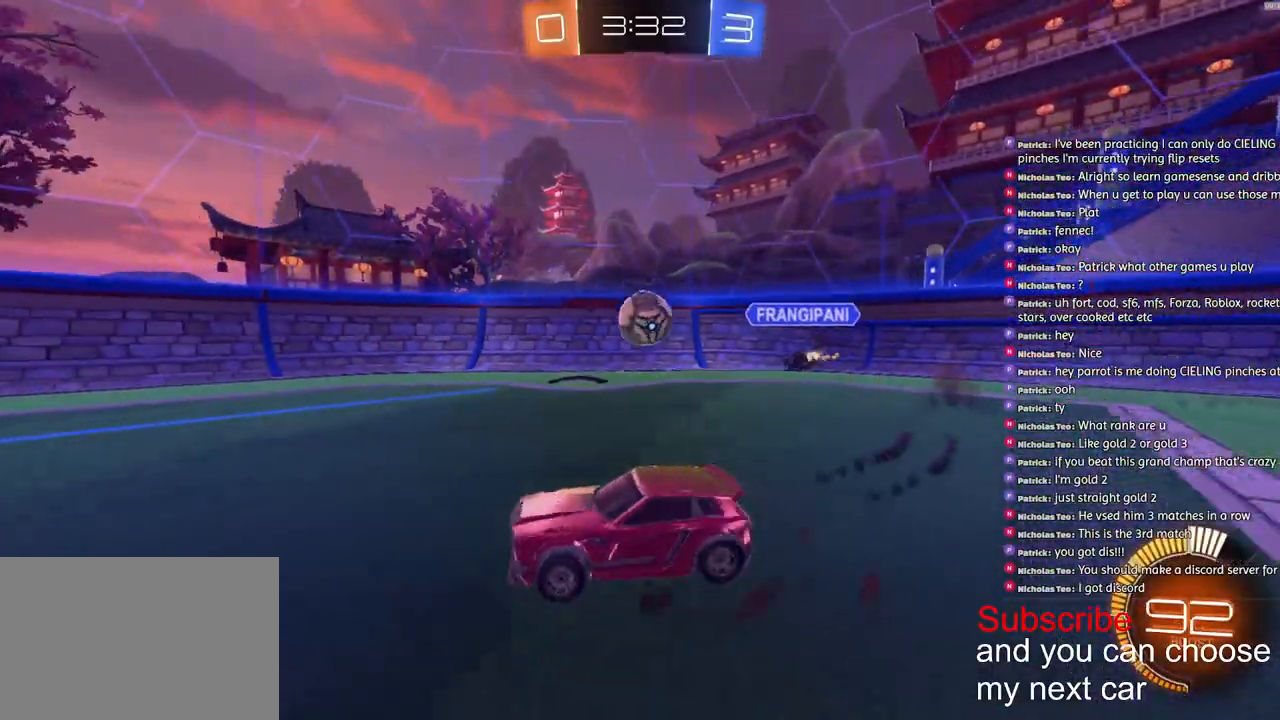
{"buttons": ["R2"], "left_stick": "right", "right_stick": "center", "events": [[67, "L1", "up"]]}
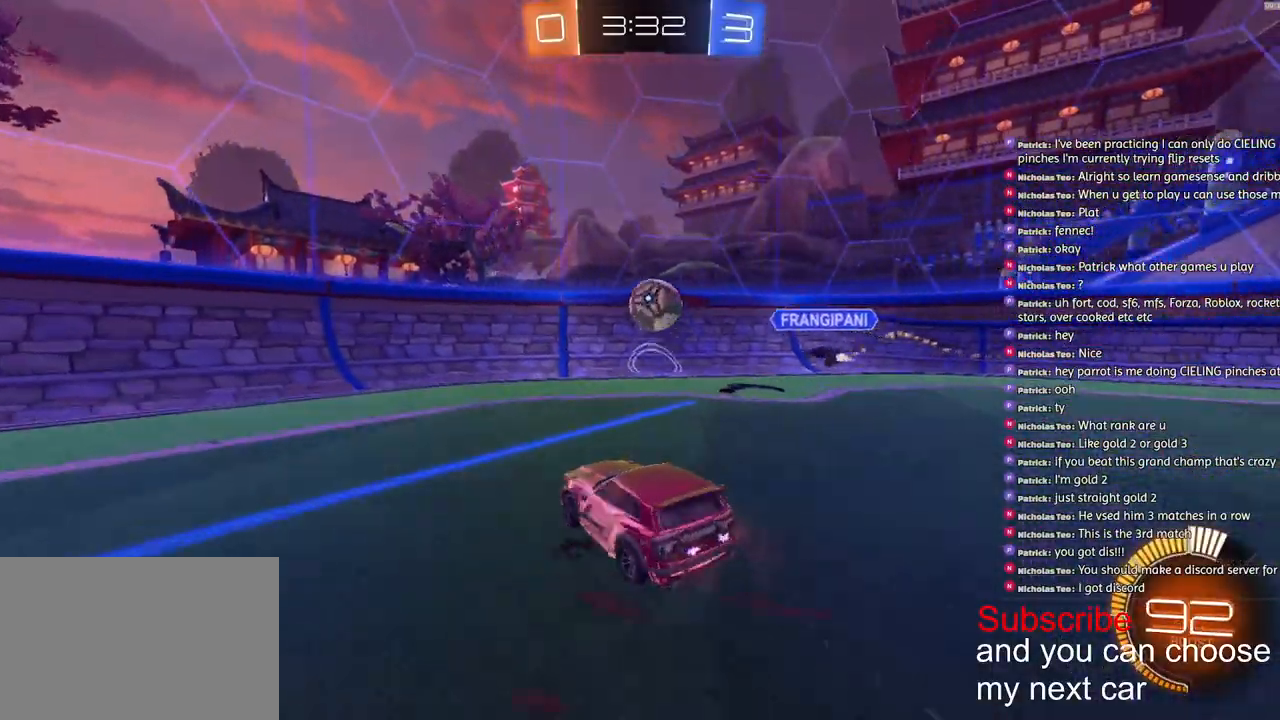
{"buttons": ["CROSS", "R1", "R2"], "left_stick": "up-right", "right_stick": "center", "events": [[100, "R1", "down"], [167, "CROSS", "down"], [183, "left_stick", "down-right"], [350, "CROSS", "up"], [400, "CROSS", "down"], [467, "left_stick", "up-right"]]}
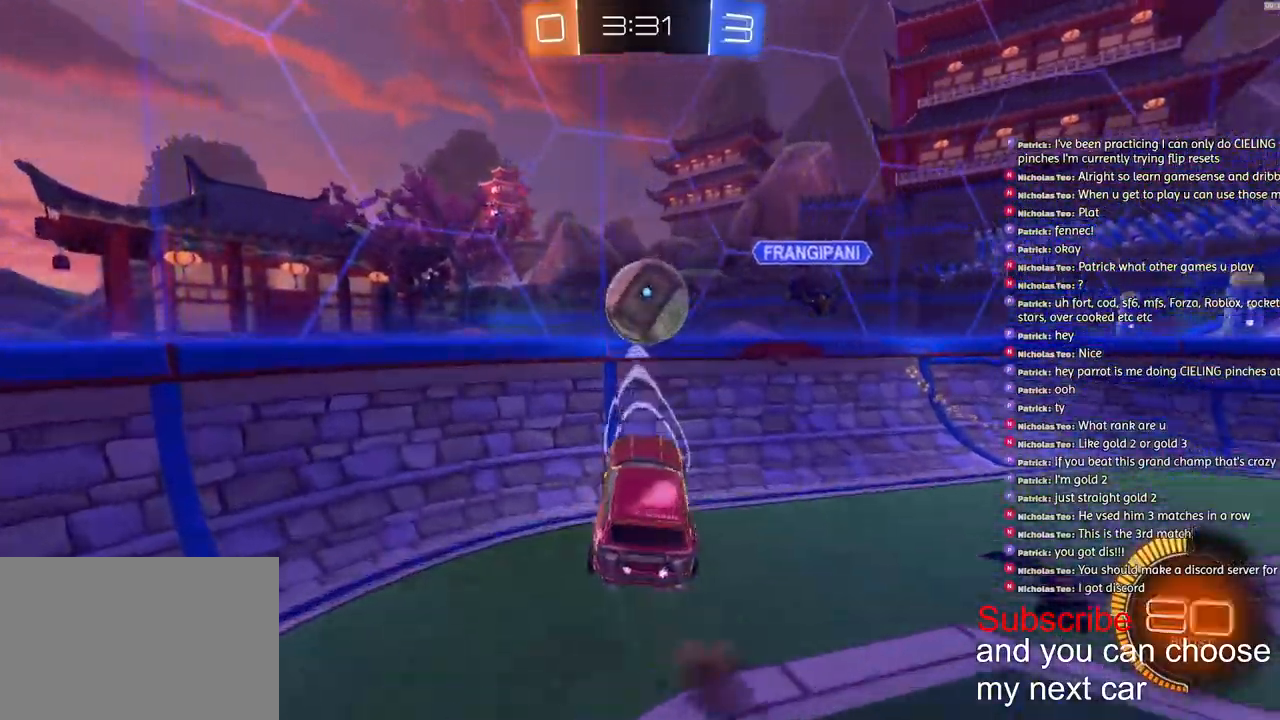
{"buttons": ["CROSS", "L1", "R1", "R2"], "left_stick": "right", "right_stick": "center", "events": [[50, "L1", "down"], [417, "left_stick", "right"]]}
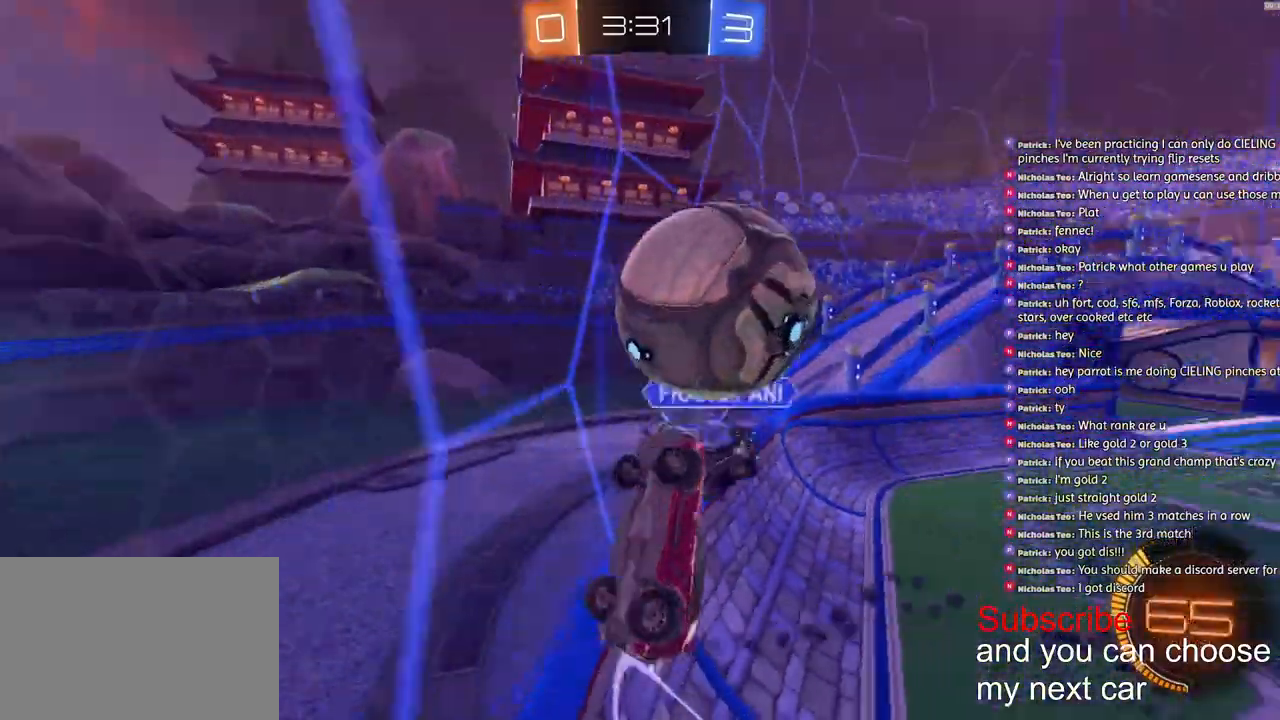
{"buttons": ["R2"], "left_stick": "left", "right_stick": "center", "events": [[50, "CROSS", "up"], [117, "L1", "up"], [117, "R1", "up"], [383, "left_stick", "left"]]}
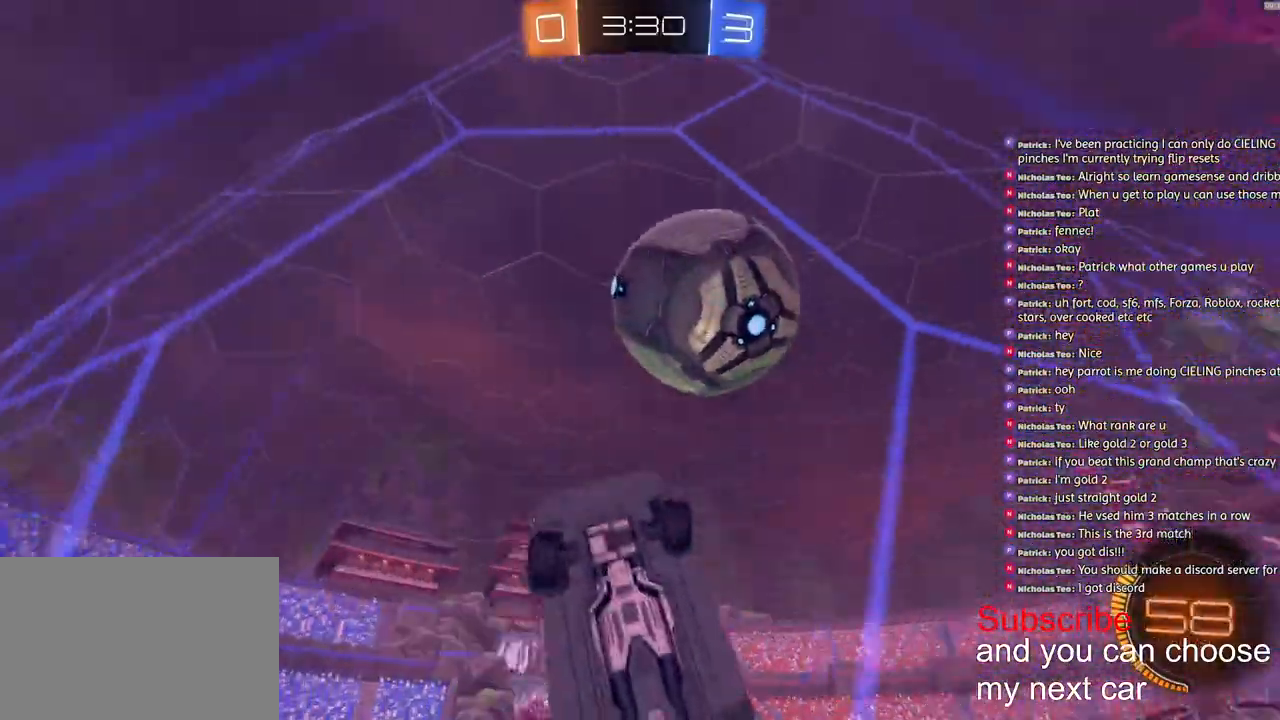
{"buttons": ["R2"], "left_stick": "left", "right_stick": "center", "events": [[367, "R1", "down"], [500, "R1", "up"]]}
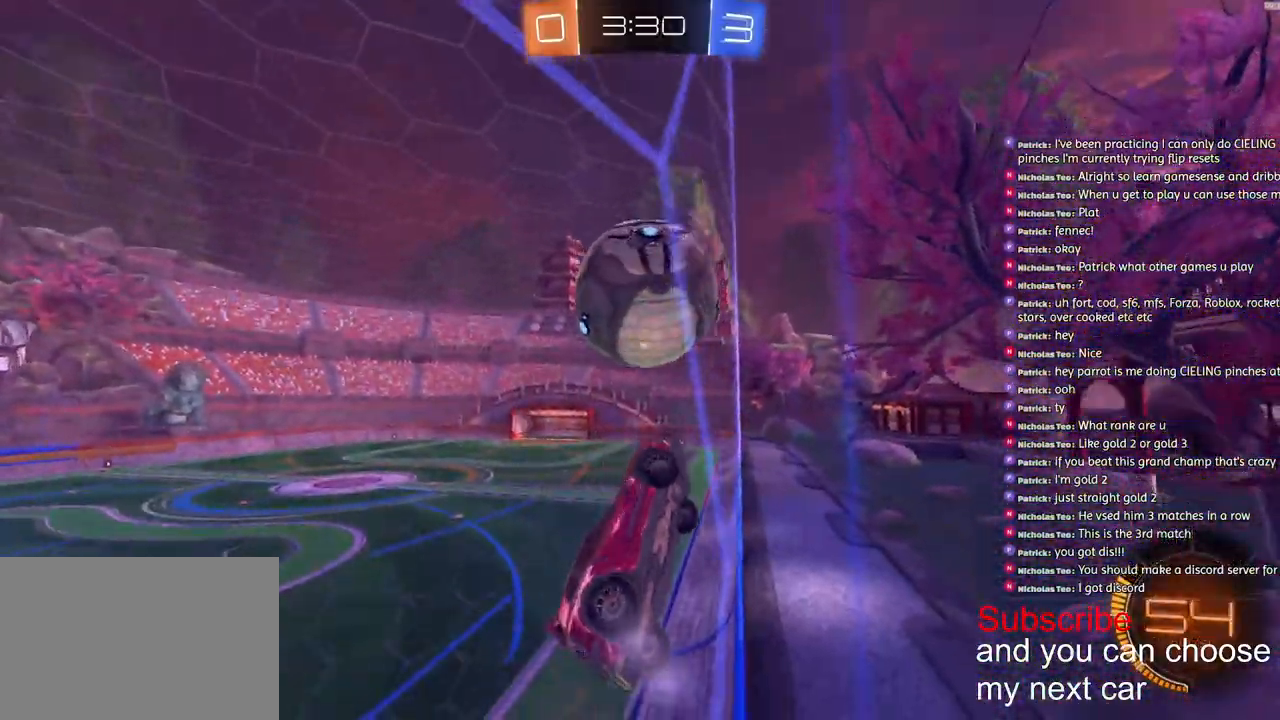
{"buttons": ["R2"], "left_stick": "left", "right_stick": "center", "events": [[33, "left_stick", "center"], [300, "left_stick", "left"]]}
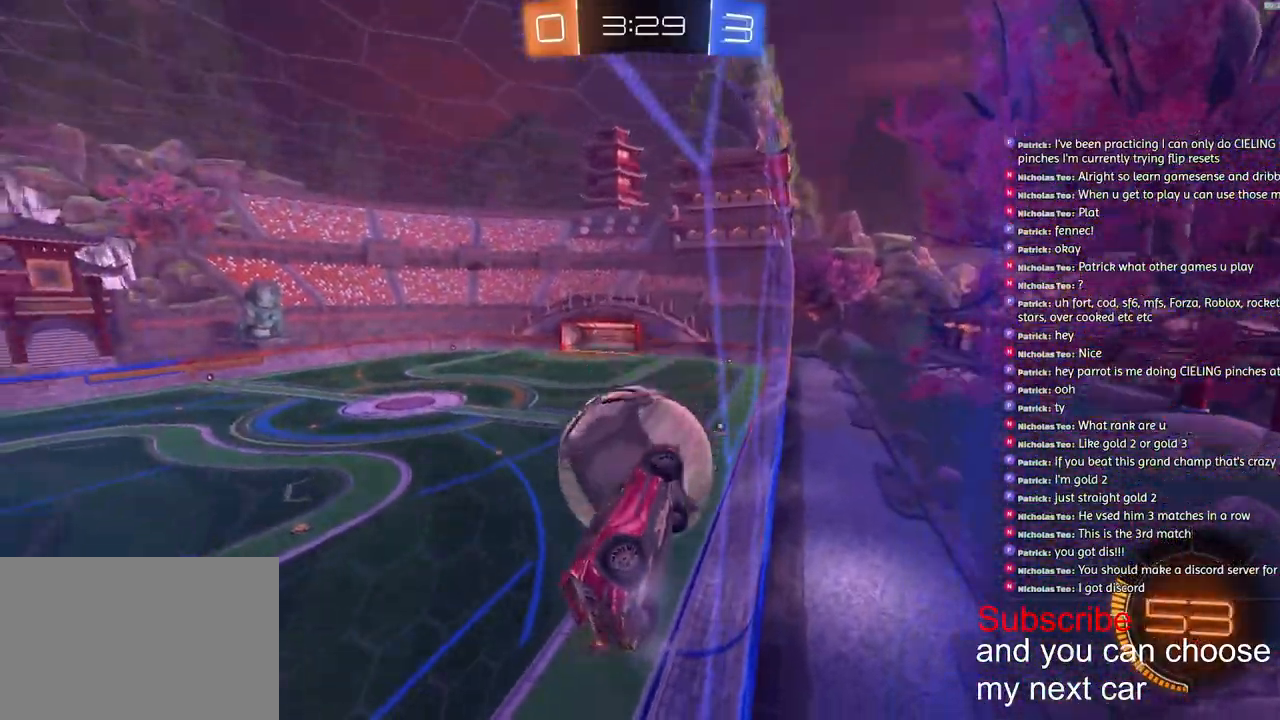
{"buttons": ["R2"], "left_stick": "center", "right_stick": "center", "events": [[150, "R1", "down"], [217, "left_stick", "center"], [333, "left_stick", "left"], [350, "R1", "up"], [433, "left_stick", "center"]]}
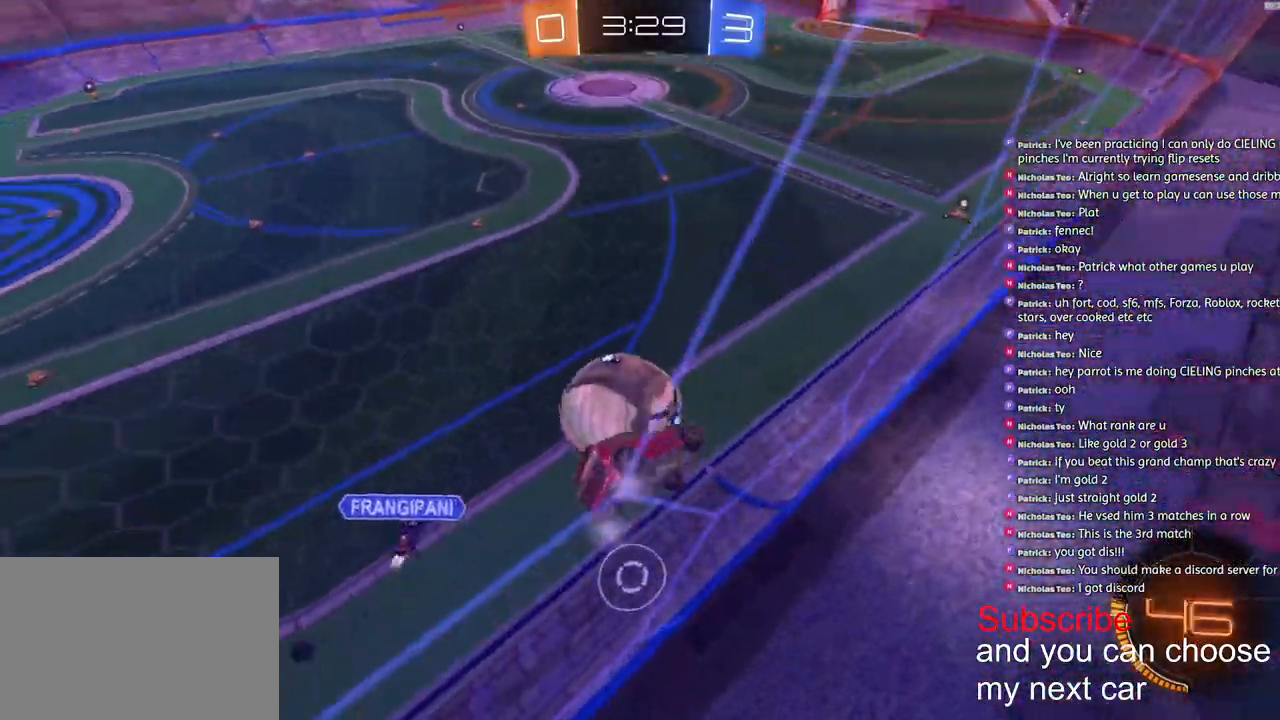
{"buttons": ["R1", "R2"], "left_stick": "center", "right_stick": "center", "events": [[50, "R1", "down"], [83, "left_stick", "left"], [183, "R1", "up"], [217, "R1", "down"], [267, "left_stick", "center"], [400, "left_stick", "left"], [500, "left_stick", "center"]]}
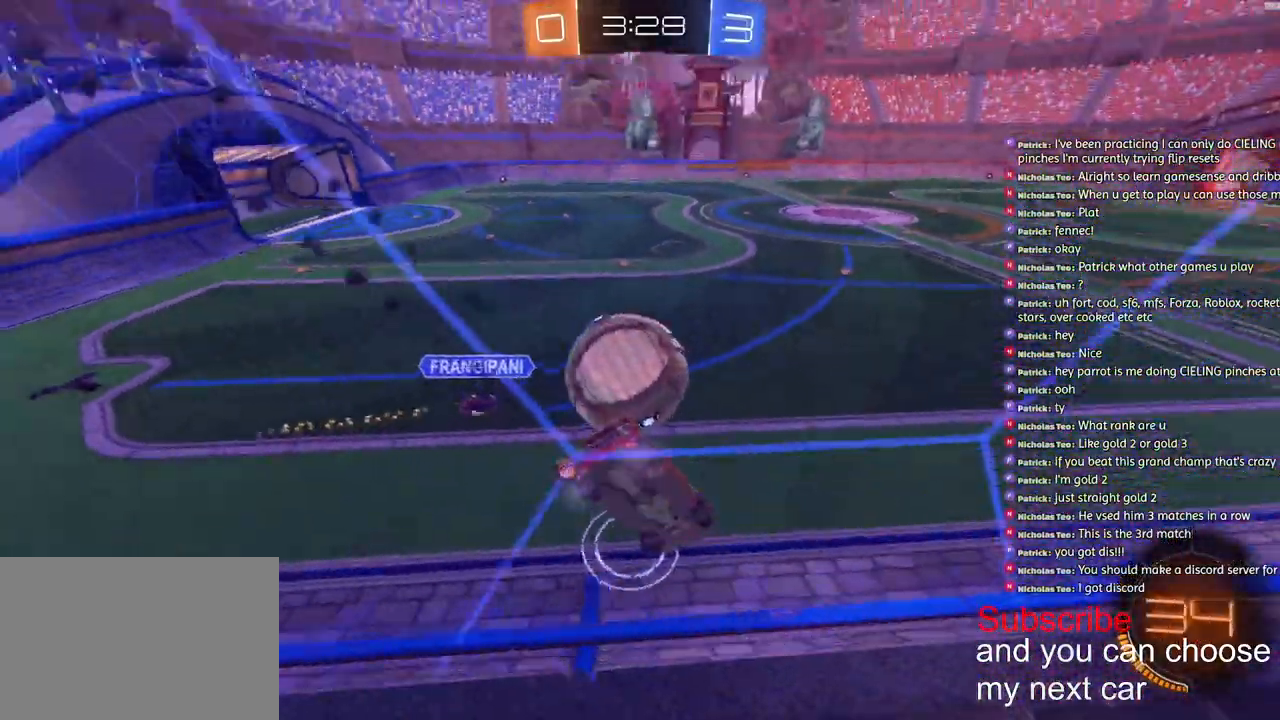
{"buttons": ["R1", "R2"], "left_stick": "right", "right_stick": "center", "events": [[100, "left_stick", "left"], [267, "left_stick", "right"]]}
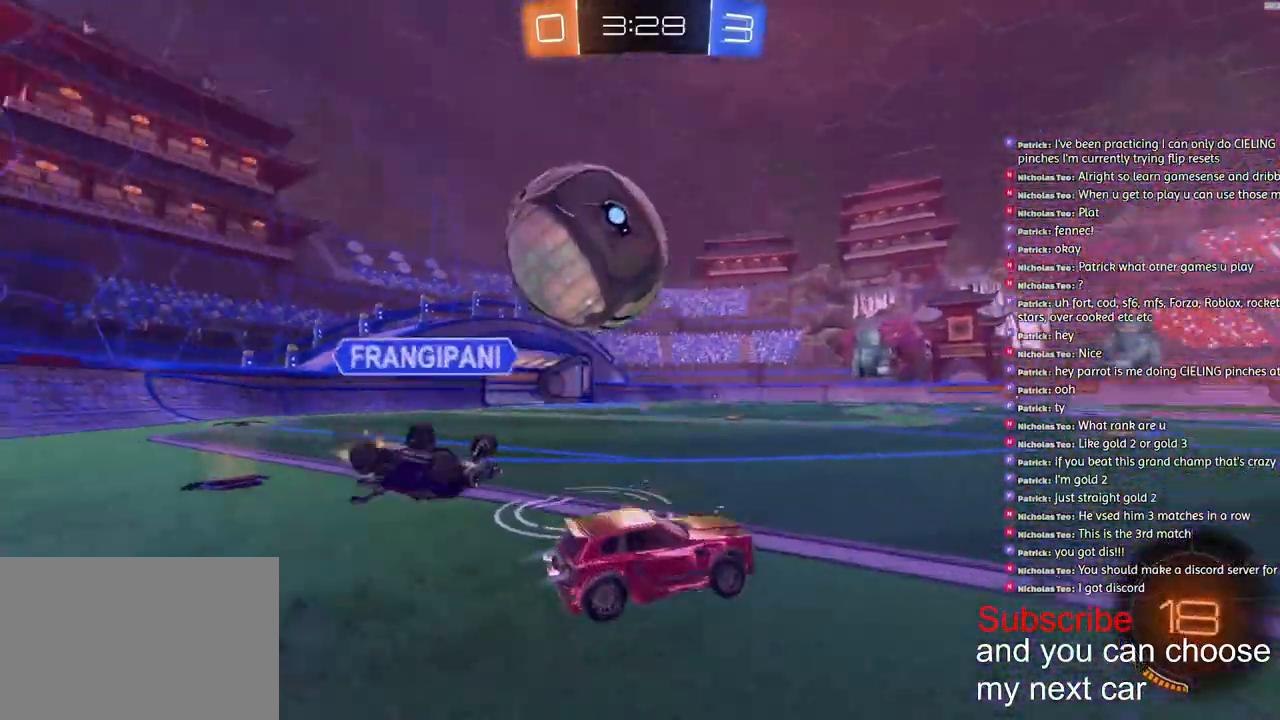
{"buttons": ["R1", "R2"], "left_stick": "center", "right_stick": "center", "events": [[33, "left_stick", "center"]]}
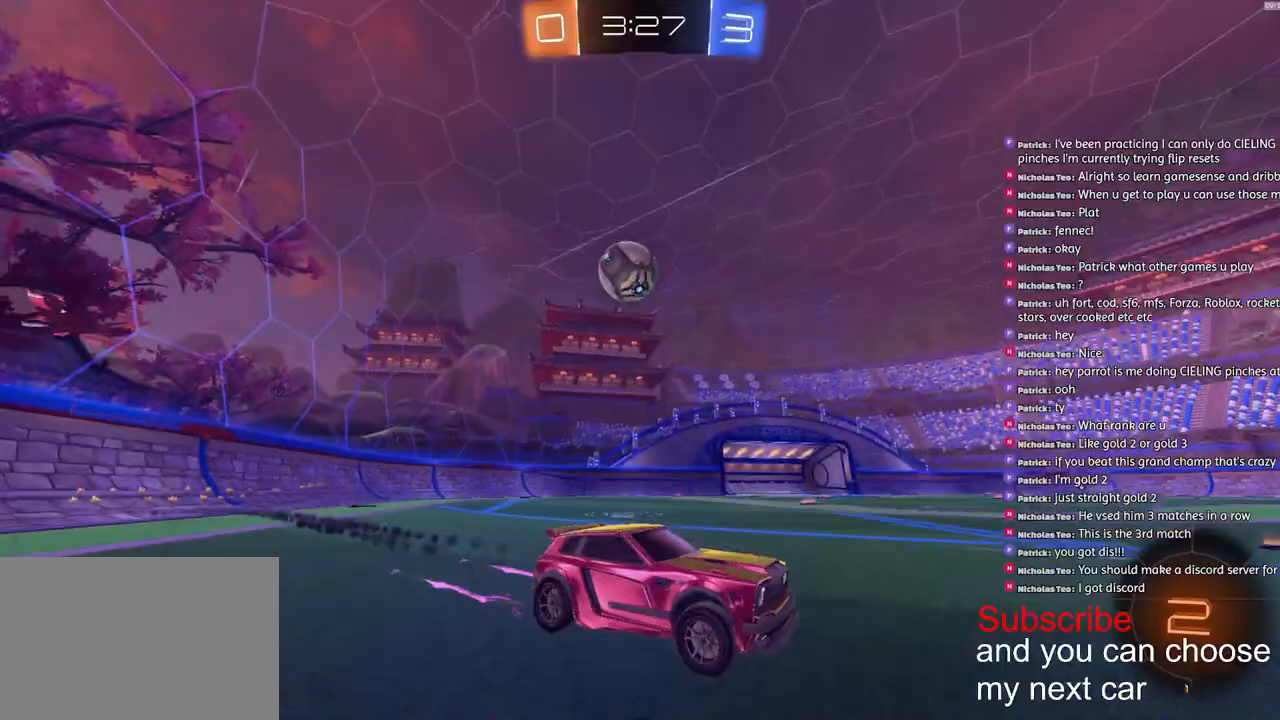
{"buttons": ["R2"], "left_stick": "center", "right_stick": "center", "events": [[33, "R1", "up"]]}
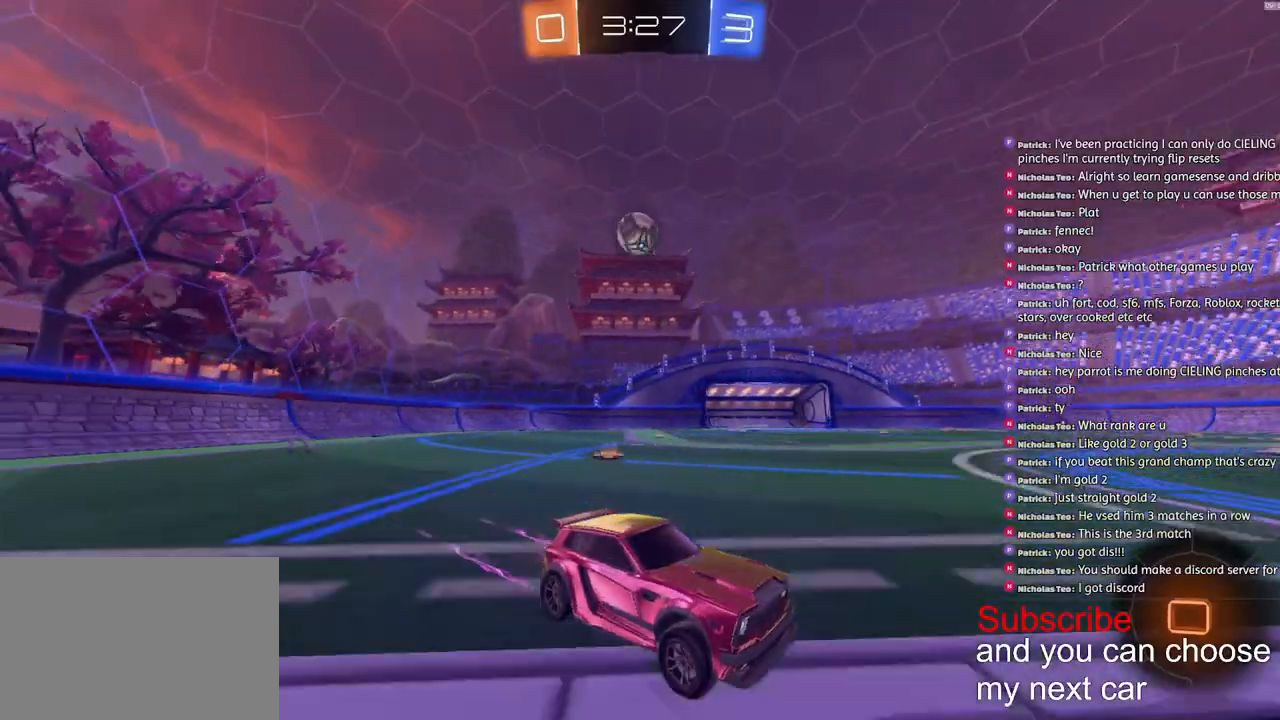
{"buttons": [], "left_stick": "left", "right_stick": "center", "events": [[17, "R2", "up"], [167, "left_stick", "down-left"], [283, "left_stick", "center"], [483, "left_stick", "left"]]}
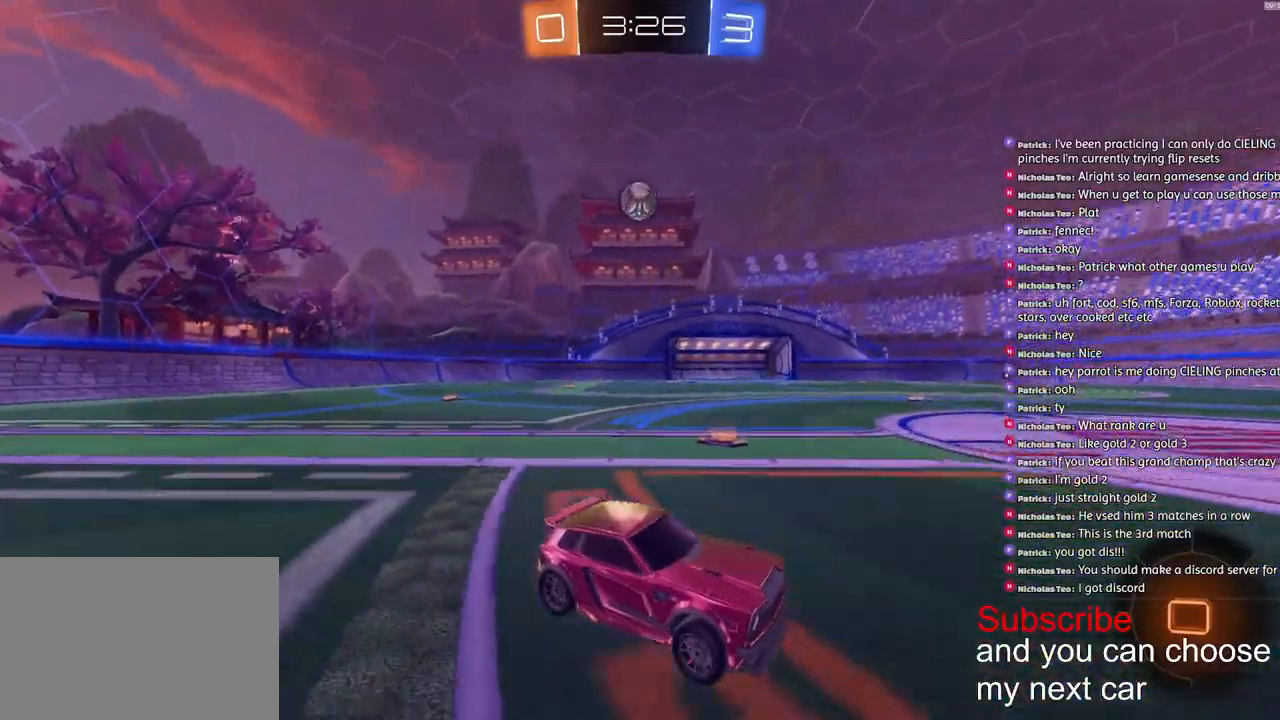
{"buttons": ["R2"], "left_stick": "left", "right_stick": "center", "events": [[150, "R2", "down"], [150, "left_stick", "center"], [283, "left_stick", "left"]]}
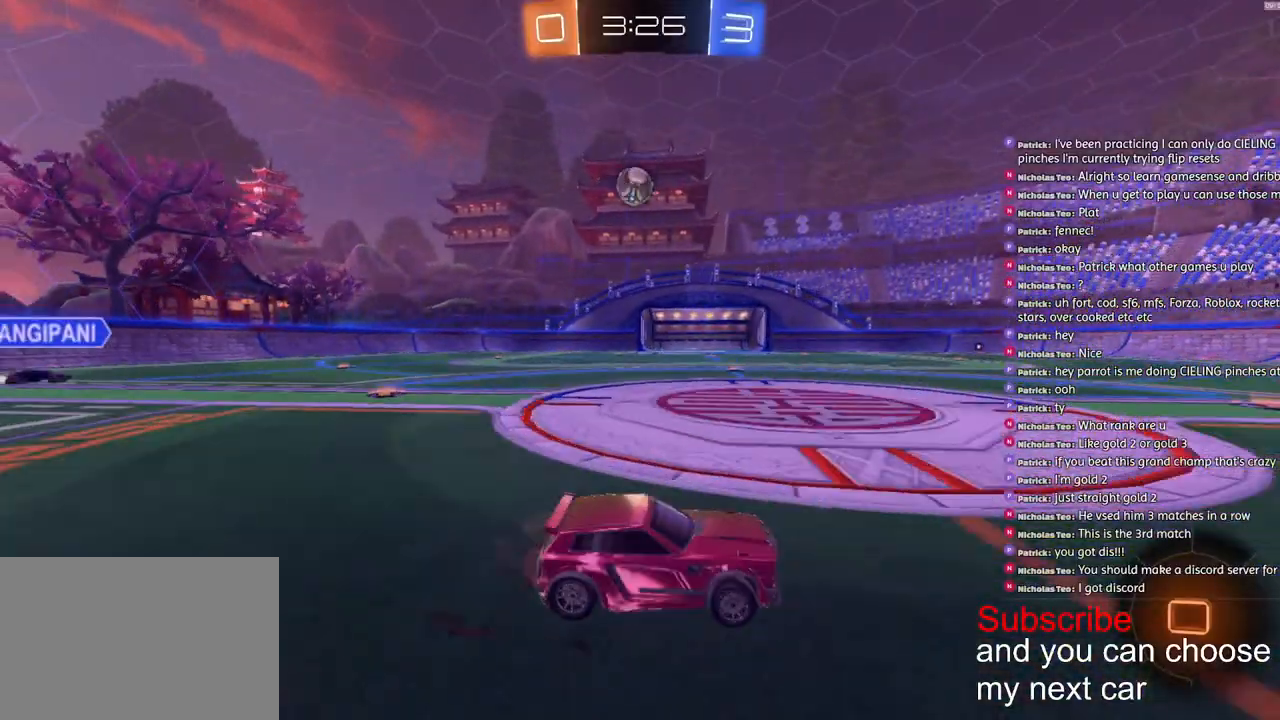
{"buttons": ["R2"], "left_stick": "left", "right_stick": "center", "events": [[100, "left_stick", "center"], [167, "left_stick", "left"]]}
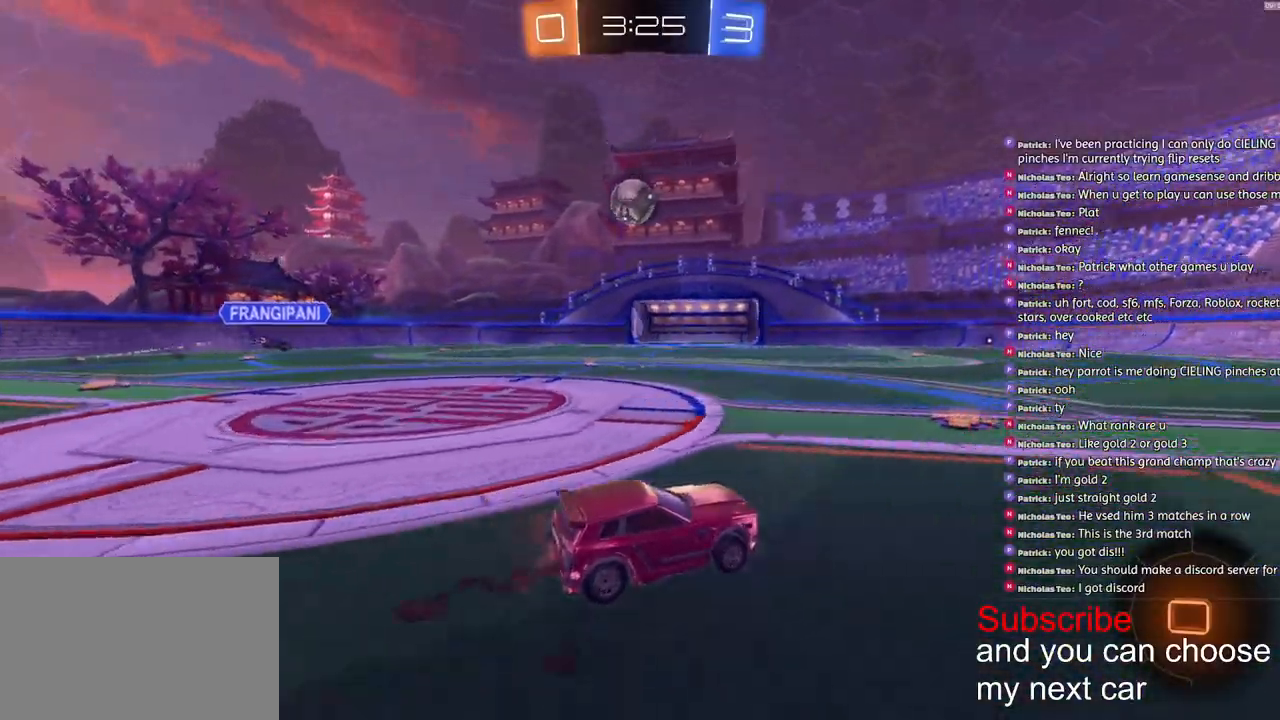
{"buttons": ["R1", "R2"], "left_stick": "left", "right_stick": "center"}
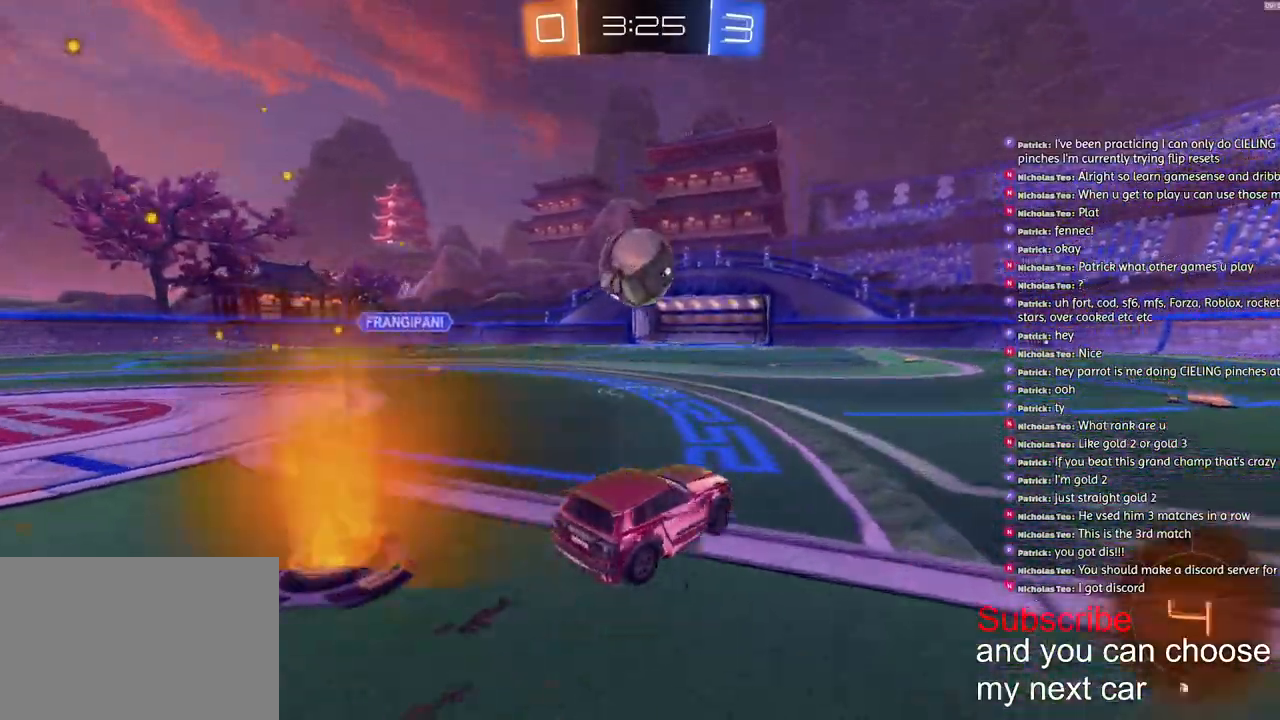
{"buttons": ["L1"], "left_stick": "down-left", "right_stick": "center", "events": [[67, "CROSS", "down"], [117, "L1", "down"], [133, "CROSS", "up"], [183, "CROSS", "down"], [233, "left_stick", "down-left"], [300, "CROSS", "up"], [300, "R2", "up"], [367, "R1", "up"]]}
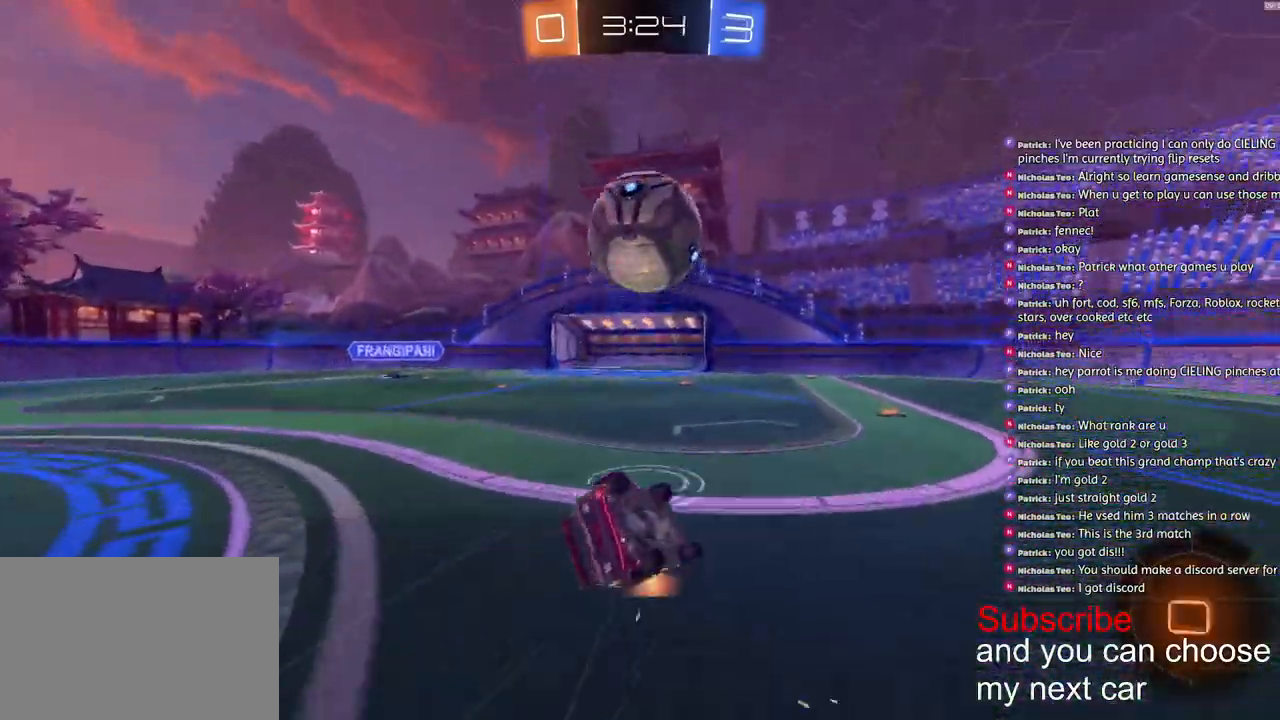
{"buttons": ["TRIANGLE", "R2"], "left_stick": "center", "right_stick": "center", "events": [[367, "left_stick", "left"], [400, "R2", "down"], [483, "L1", "up"], [483, "left_stick", "center"], [500, "TRIANGLE", "down"]]}
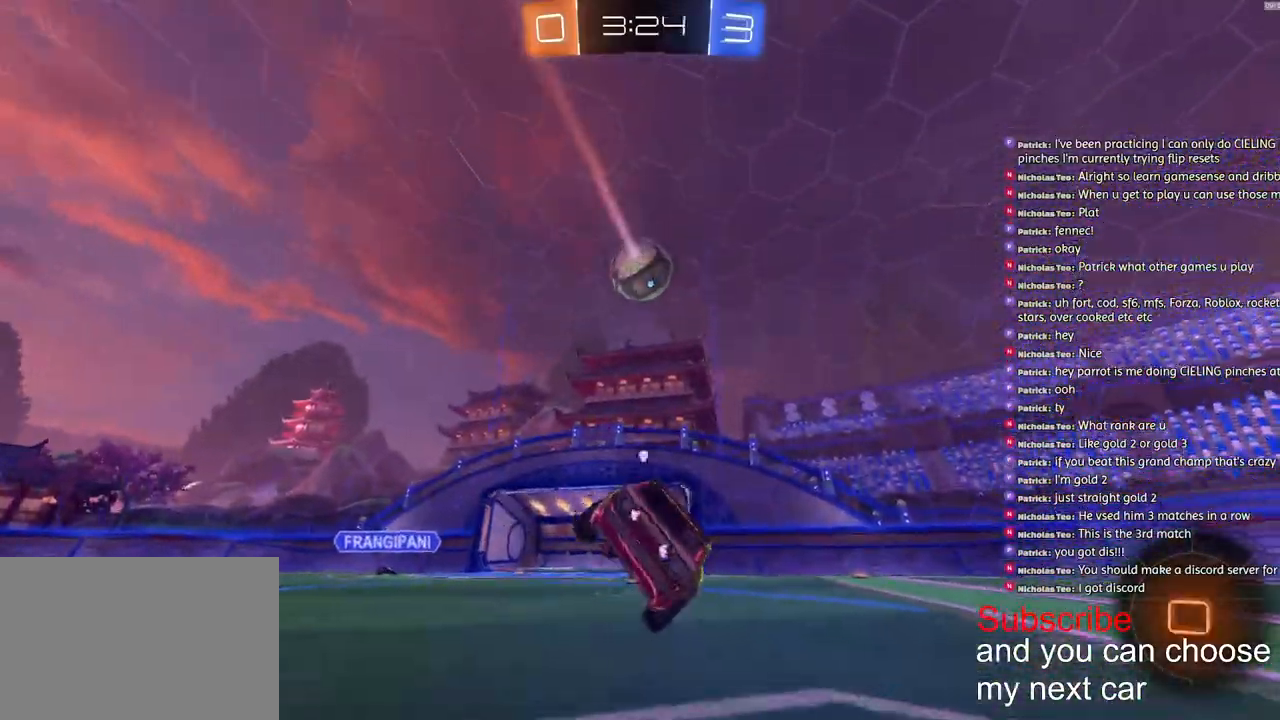
{"buttons": ["L1", "R2"], "left_stick": "left", "right_stick": "center", "events": [[83, "TRIANGLE", "up"], [383, "left_stick", "left"], [433, "L1", "down"]]}
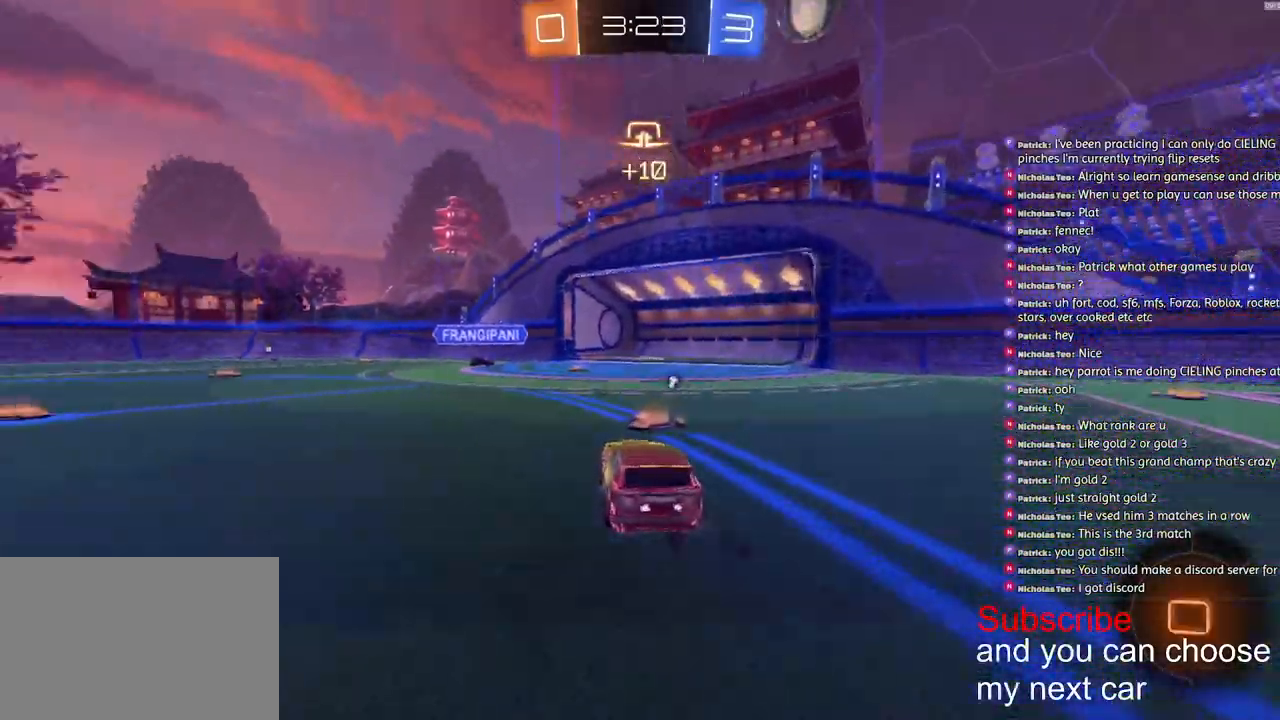
{"buttons": ["R2"], "left_stick": "left", "right_stick": "center", "events": [[33, "L1", "up"], [350, "left_stick", "center"], [467, "left_stick", "left"]]}
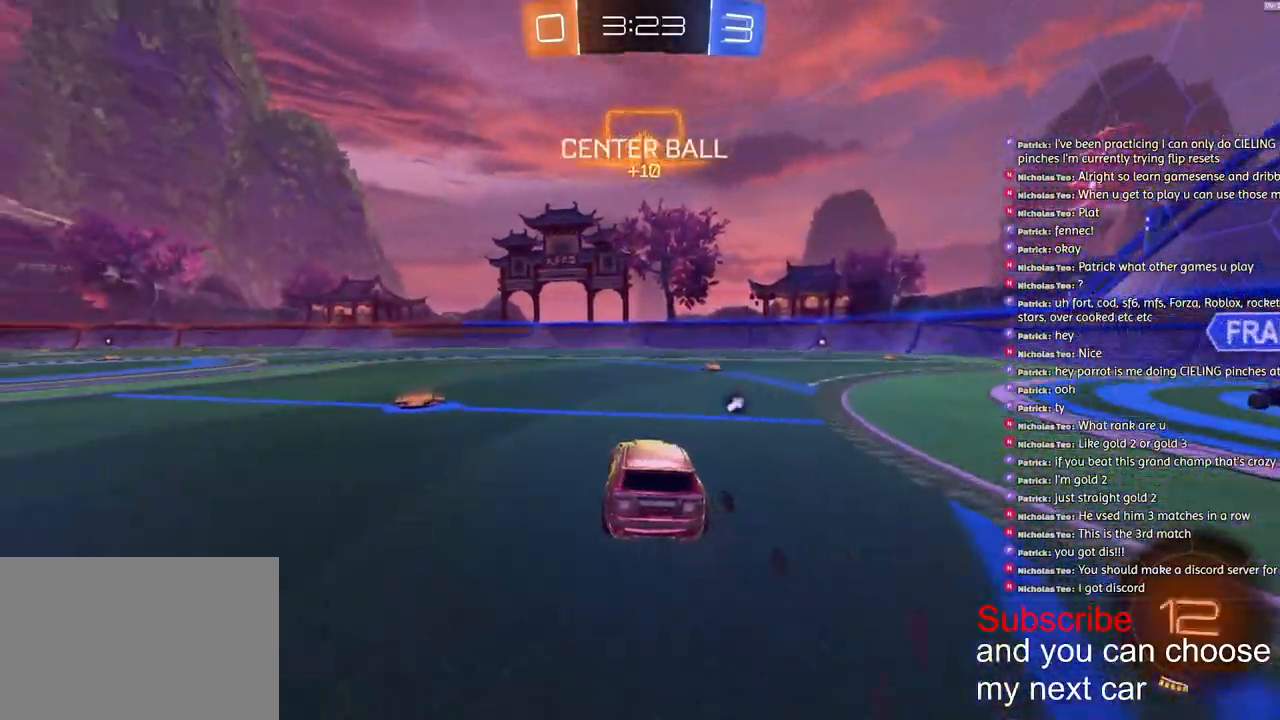
{"buttons": ["R2"], "left_stick": "left", "right_stick": "center", "events": [[50, "TRIANGLE", "down"], [183, "TRIANGLE", "up"]]}
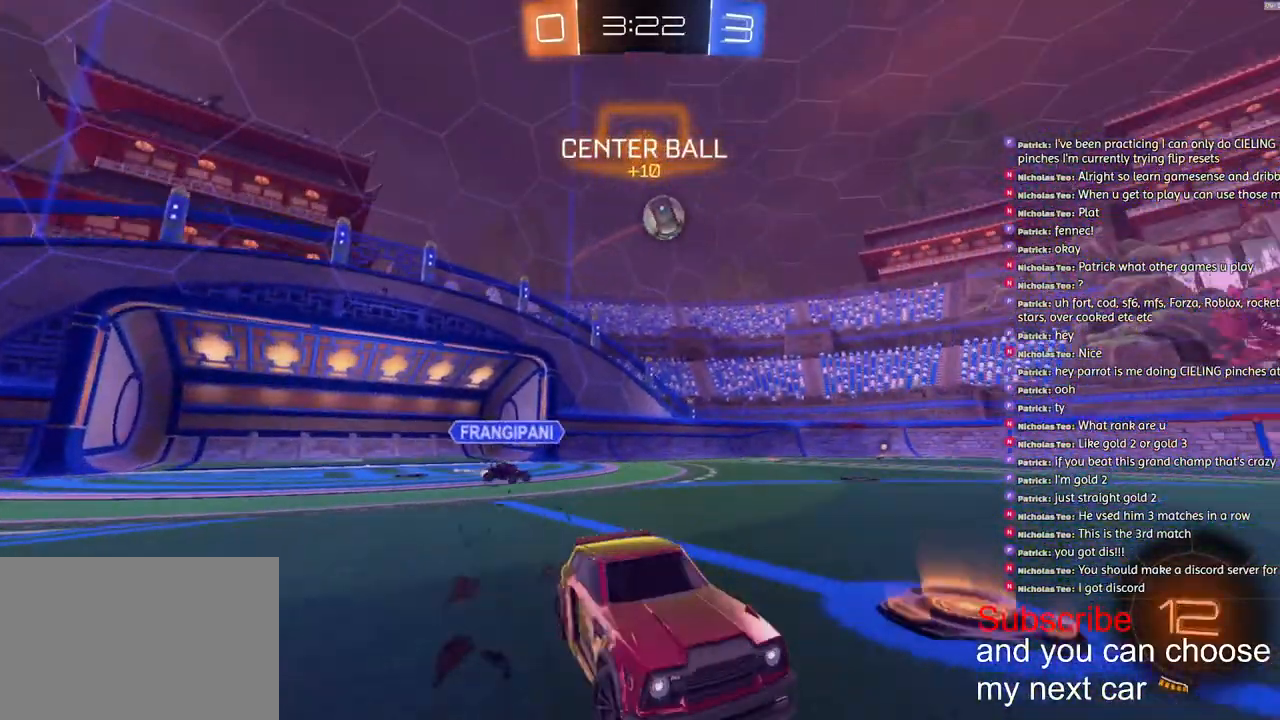
{"buttons": ["R1", "R2"], "left_stick": "center", "right_stick": "center", "events": [[167, "left_stick", "center"], [367, "R1", "down"]]}
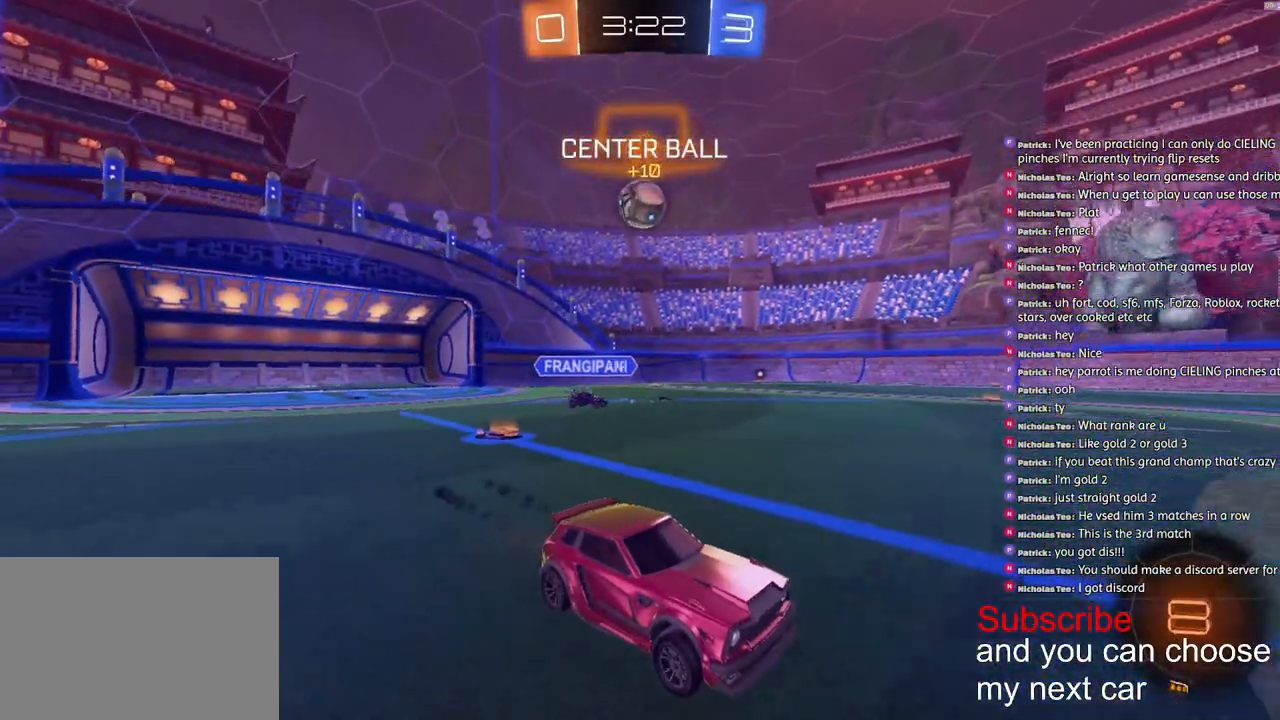
{"buttons": ["L2"], "left_stick": "left", "right_stick": "center", "events": [[67, "left_stick", "left"], [133, "left_stick", "center"], [183, "R1", "up"], [283, "R2", "up"], [417, "left_stick", "left"], [483, "L2", "down"]]}
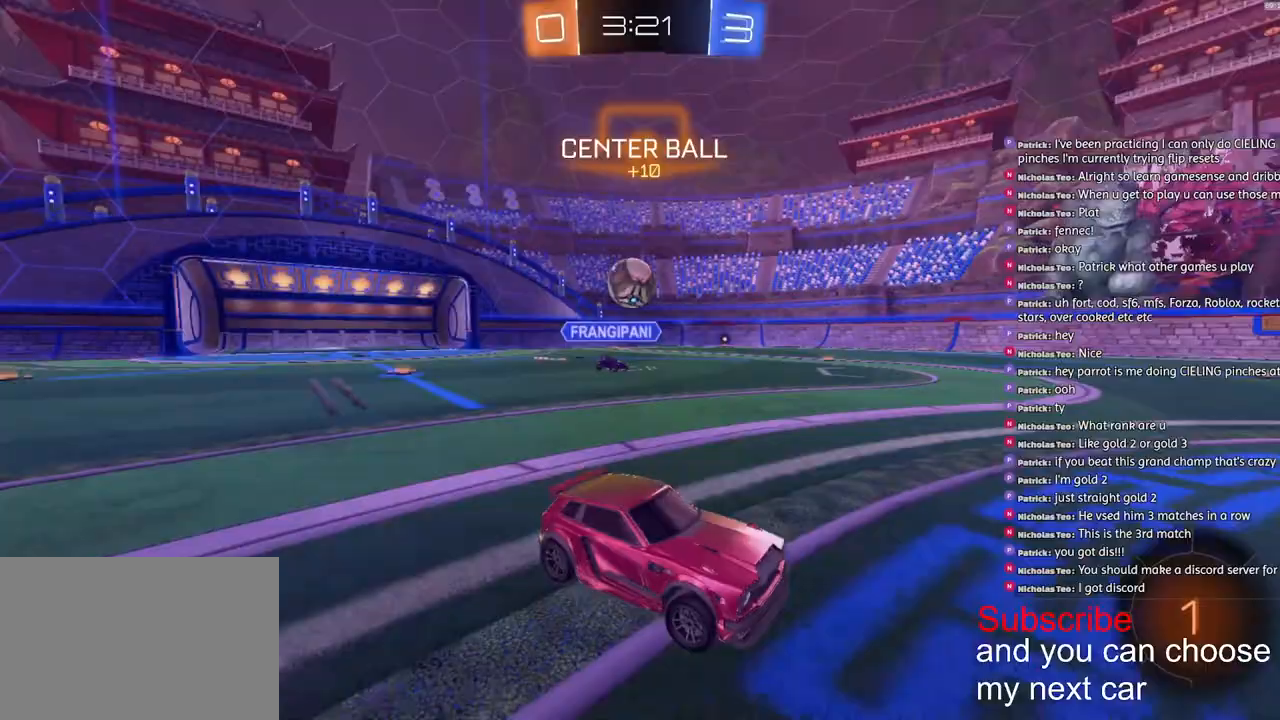
{"buttons": ["R1", "R2"], "left_stick": "right", "right_stick": "center", "events": [[183, "L2", "up"], [183, "R2", "down"], [367, "left_stick", "right"], [417, "R1", "down"]]}
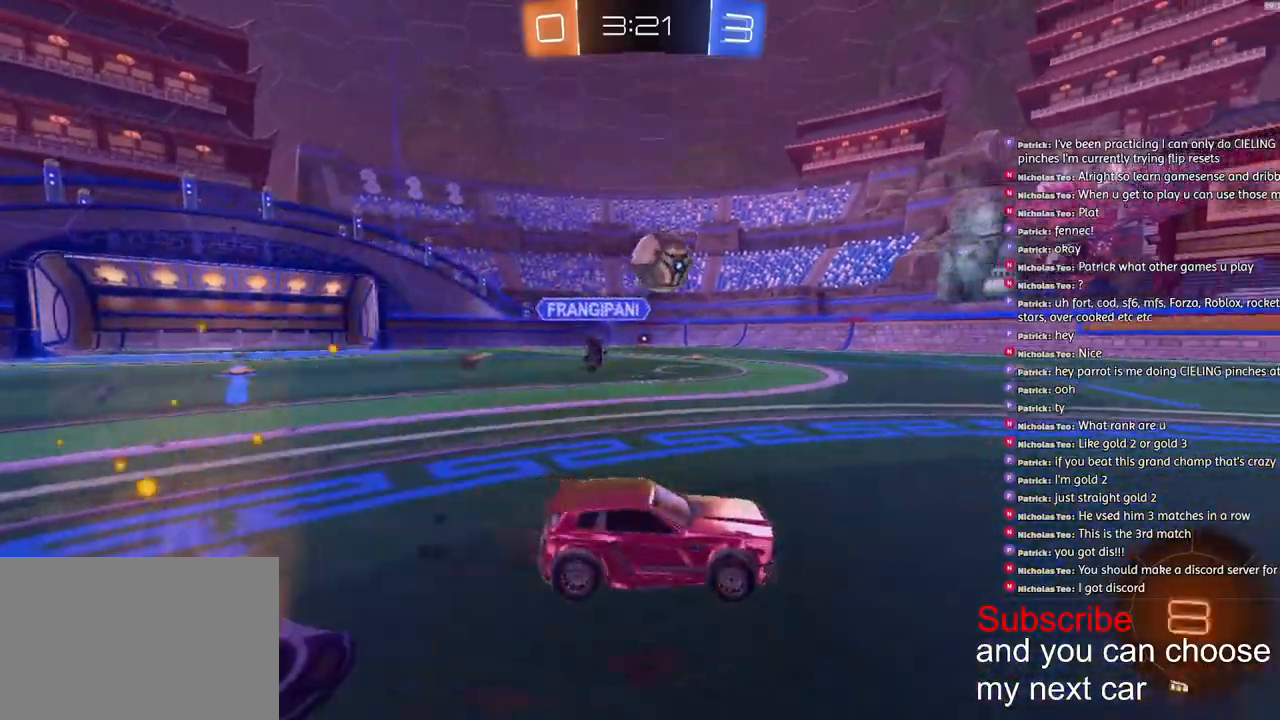
{"buttons": ["CROSS", "R1", "R2"], "left_stick": "down-left", "right_stick": "center", "events": [[33, "left_stick", "center"], [117, "left_stick", "left"], [367, "CROSS", "down"], [383, "left_stick", "down-left"]]}